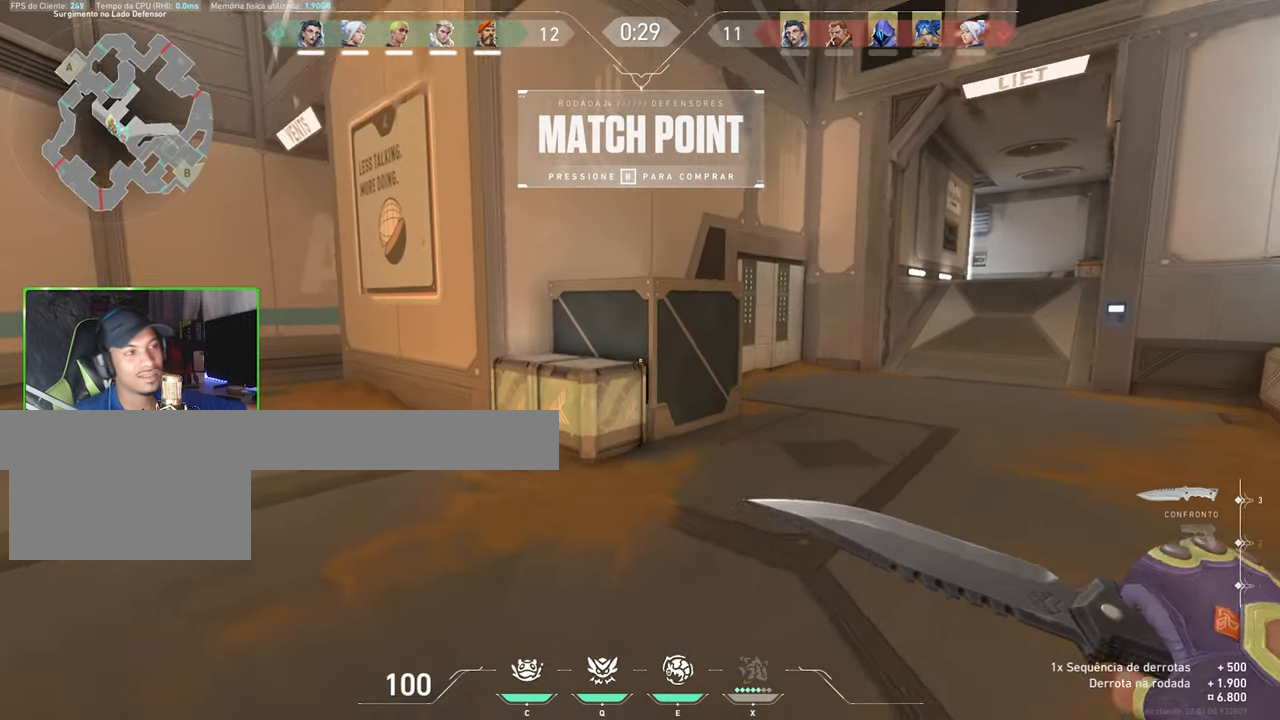
Gameplay with keyboard and mouse; each line is a JSON object with the keys and mouse buttons held at the frame after it. "events" lists presses ("down") and releases ("up") of "1", "2", "3", "4", "5", "a", "alt", "c", "caps_lock", "ctrl", "d", "e", "f", "g", "q", "r", "s", "shift", "space", "t", "tab", "v", "w", "x", "z", "mouse_left", "mouse_wheel" and "mouse_right" between this image and that frame as [ms after this image, input, new state], when the widget could be followed in between. "mouse_left", "mouse_wheel", "mouse_right" = the "left", "wheel", "right" buttons of the "mouse" list. No other keys are recorded. "wheel" means that the mouse wheel is clicked or scrolled. "mouse_move" is the direction in which the mouse moves at that frame (one of eight, or "still"), when it could be read.
{"keys": ["w"], "mouse": [], "mouse_move": "right", "events": []}
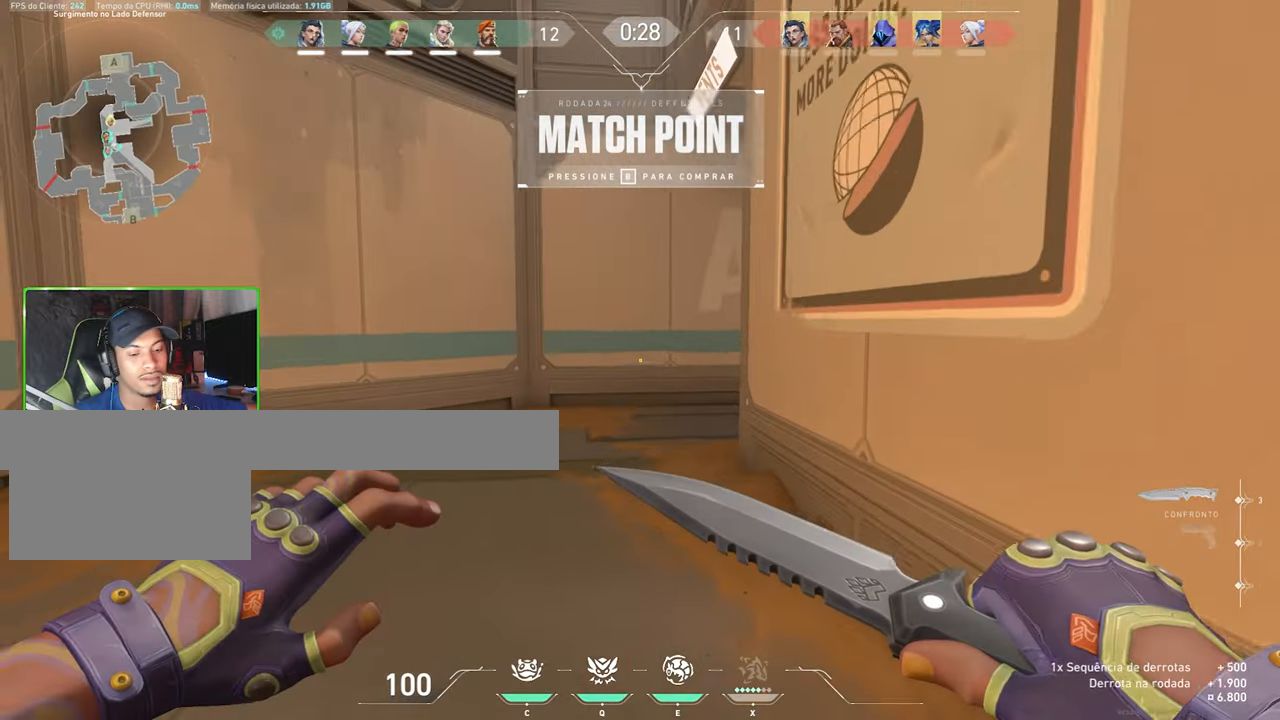
{"keys": ["d", "w"], "mouse": [], "mouse_move": "up", "events": [[250, "d", "down"]]}
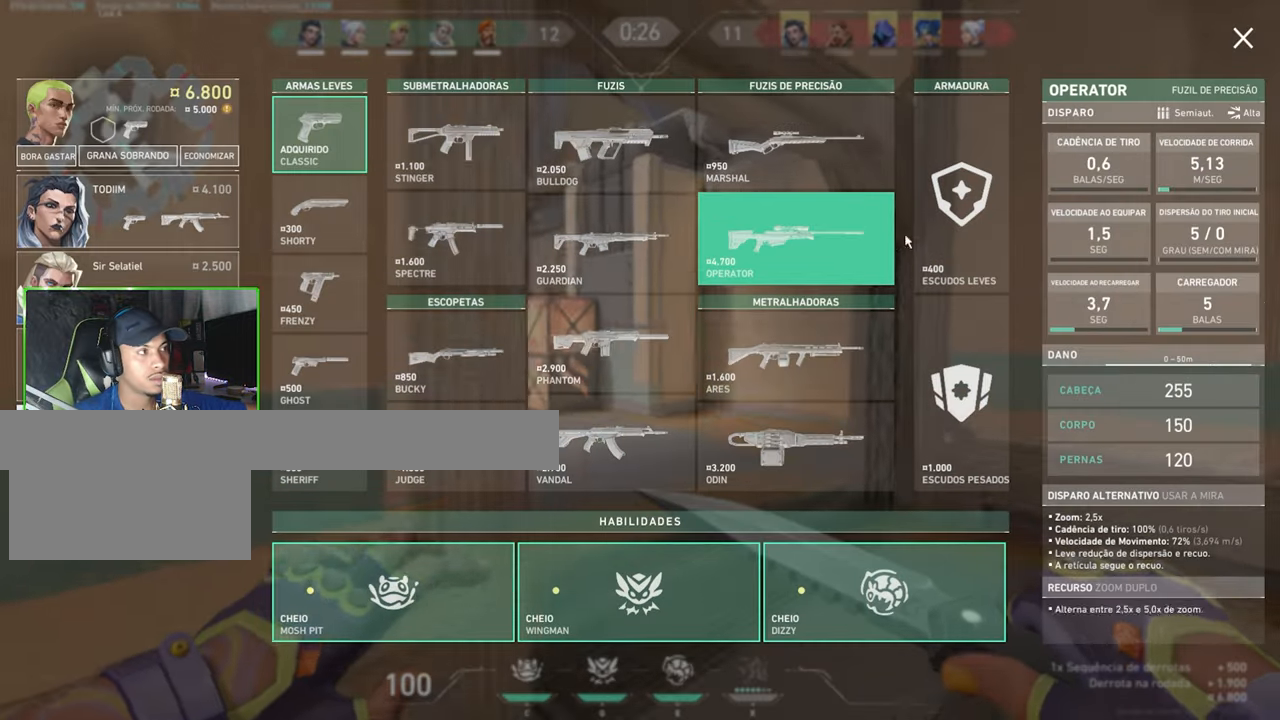
{"keys": ["w"], "mouse": [], "mouse_move": "down-left", "events": [[17, "d", "up"], [217, "mouse_left", "down"], [317, "a", "down"], [317, "mouse_left", "up"], [484, "a", "up"]]}
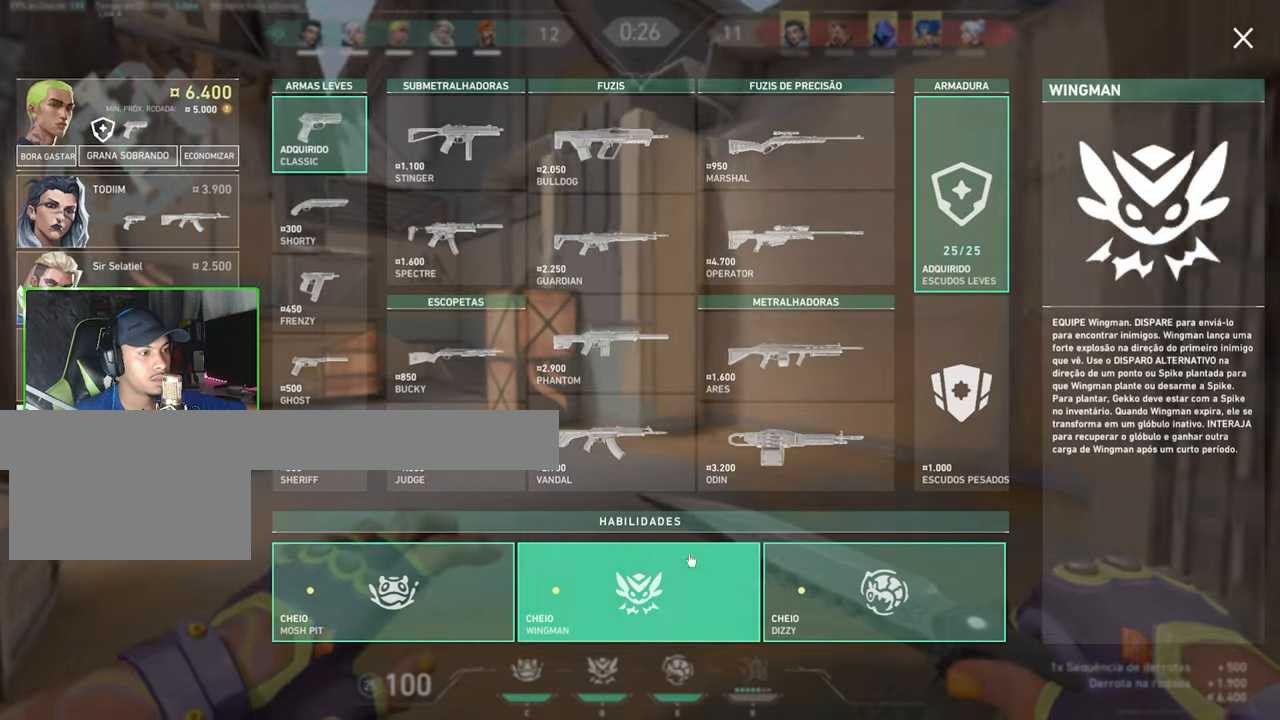
{"keys": ["s"], "mouse": [], "mouse_move": "up-right", "events": [[217, "w", "up"], [367, "s", "down"]]}
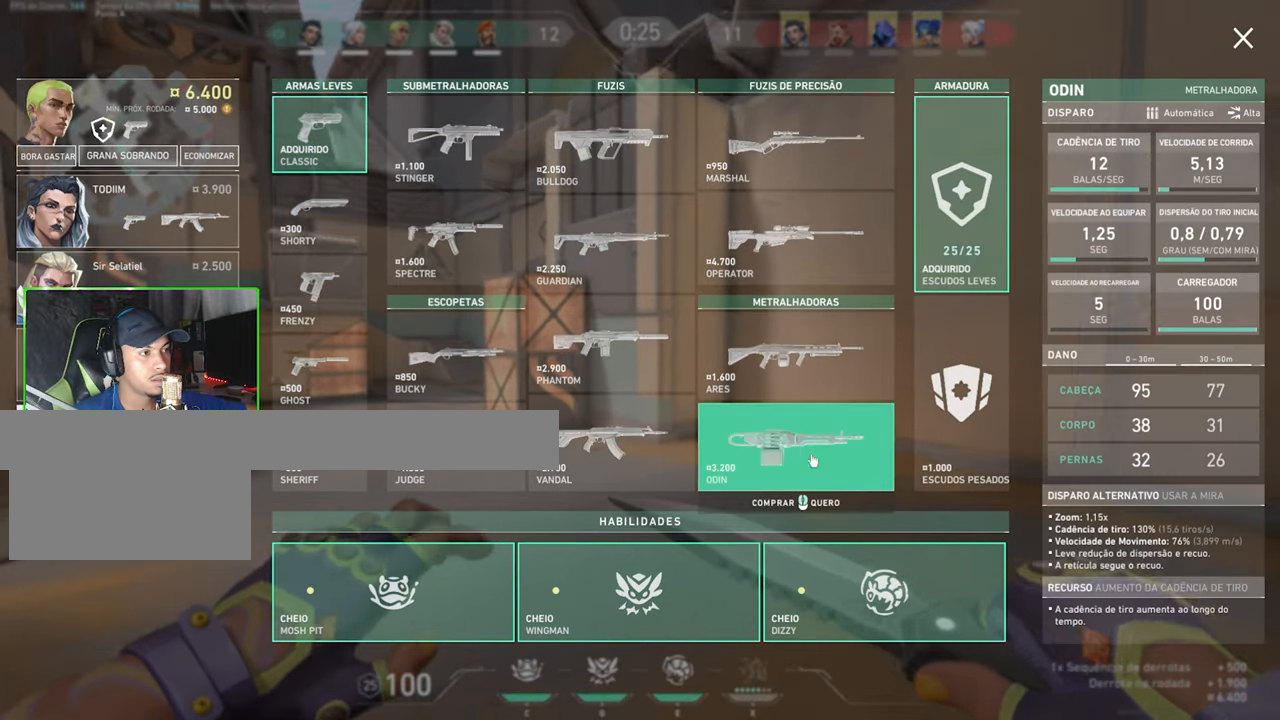
{"keys": ["a", "s"], "mouse": ["left"], "mouse_move": "still", "events": [[134, "d", "down"], [434, "d", "up"], [434, "mouse_left", "down"], [484, "a", "down"]]}
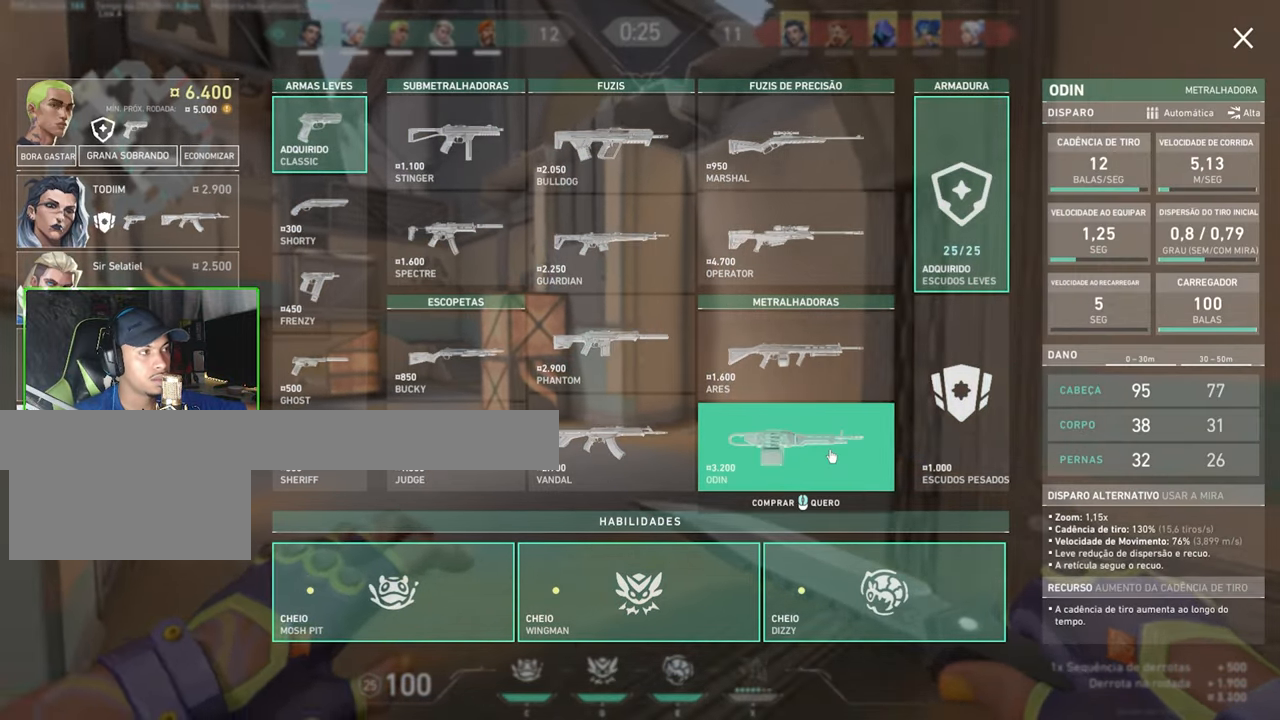
{"keys": [], "mouse": [], "mouse_move": "still", "events": [[34, "mouse_left", "up"], [484, "a", "up"], [484, "s", "up"]]}
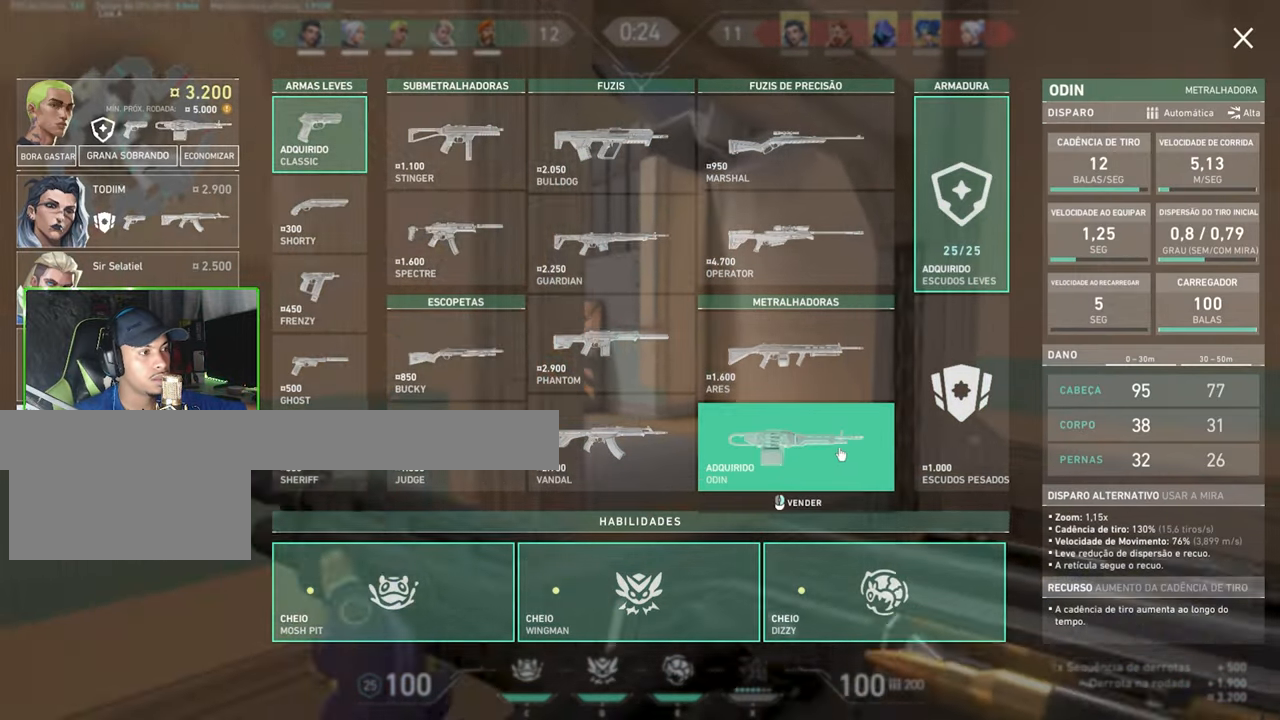
{"keys": [], "mouse": [], "mouse_move": "left", "events": []}
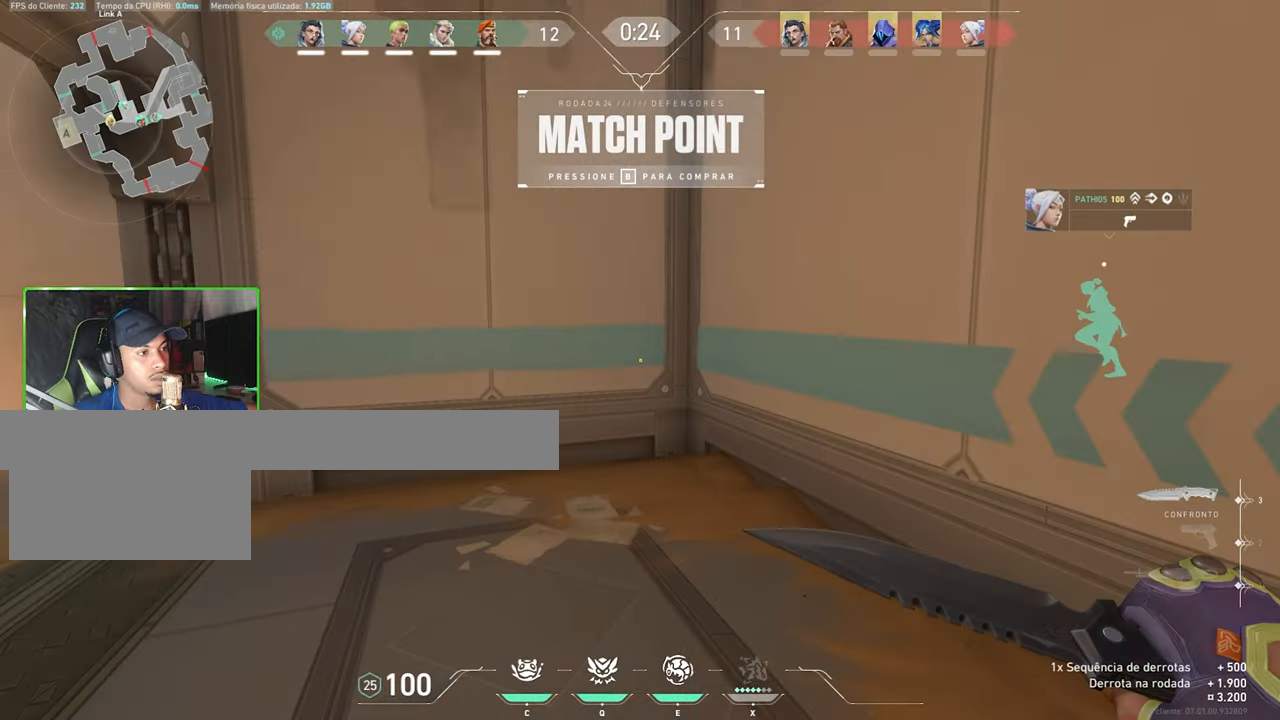
{"keys": ["d", "w"], "mouse": [], "mouse_move": "down-left", "events": [[50, "w", "down"], [333, "d", "down"]]}
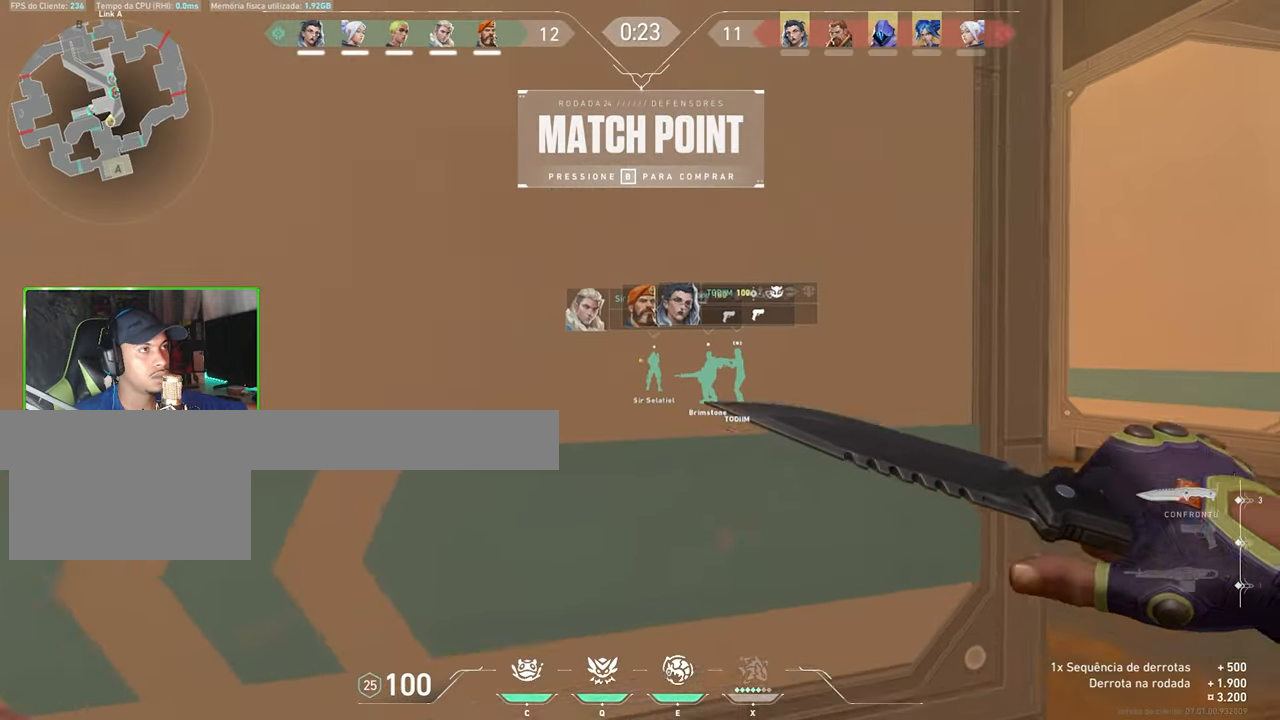
{"keys": ["w"], "mouse": [], "mouse_move": "left", "events": [[233, "d", "up"]]}
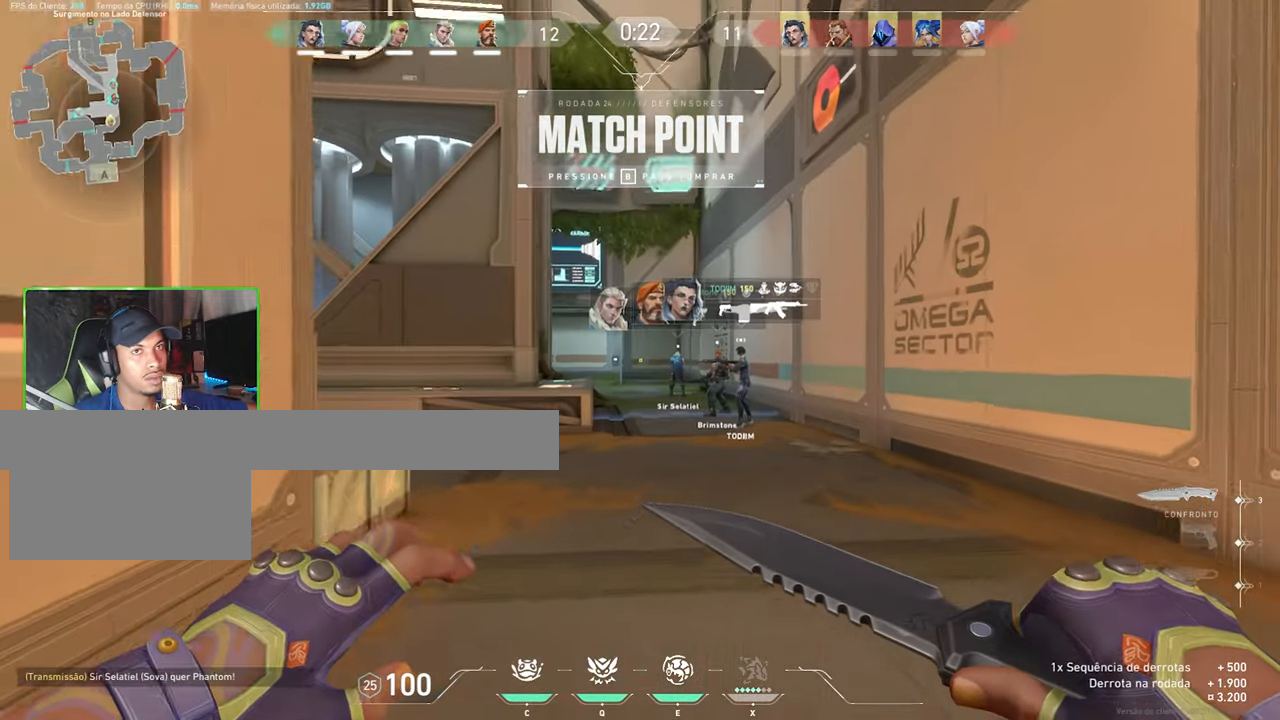
{"keys": ["w"], "mouse": [], "mouse_move": "still", "events": []}
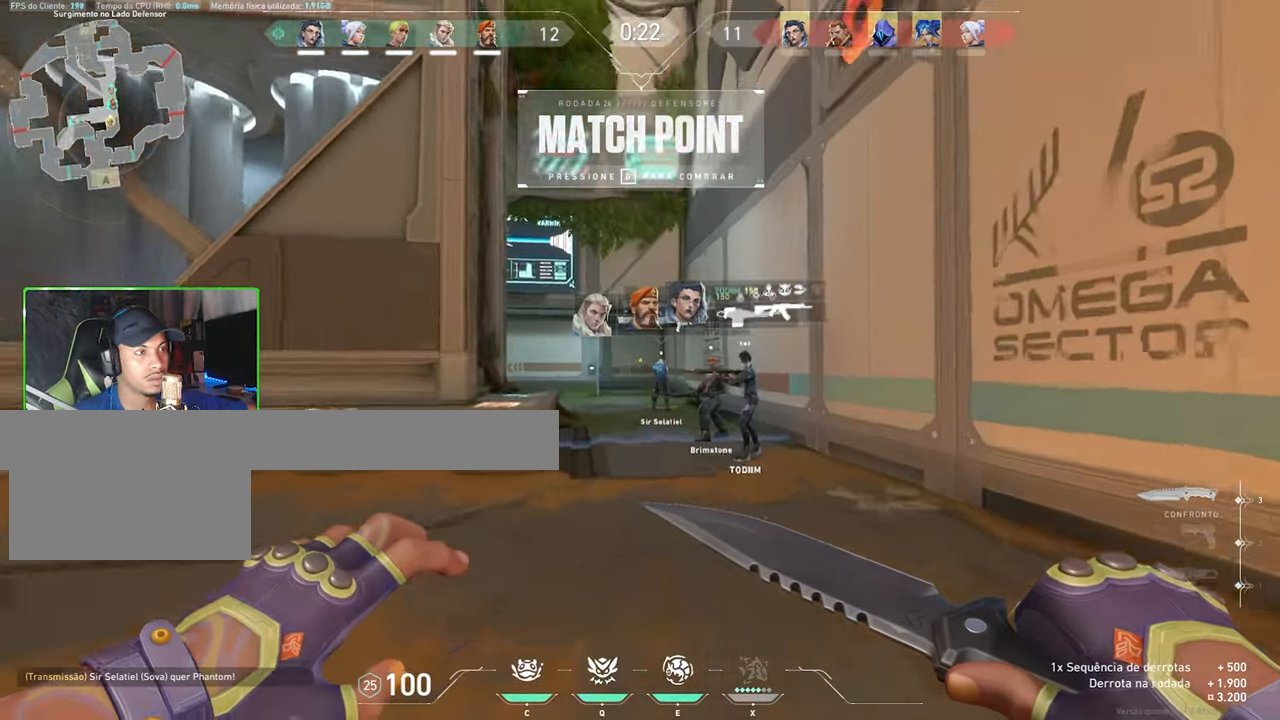
{"keys": ["a", "w"], "mouse": [], "mouse_move": "still", "events": [[450, "a", "down"]]}
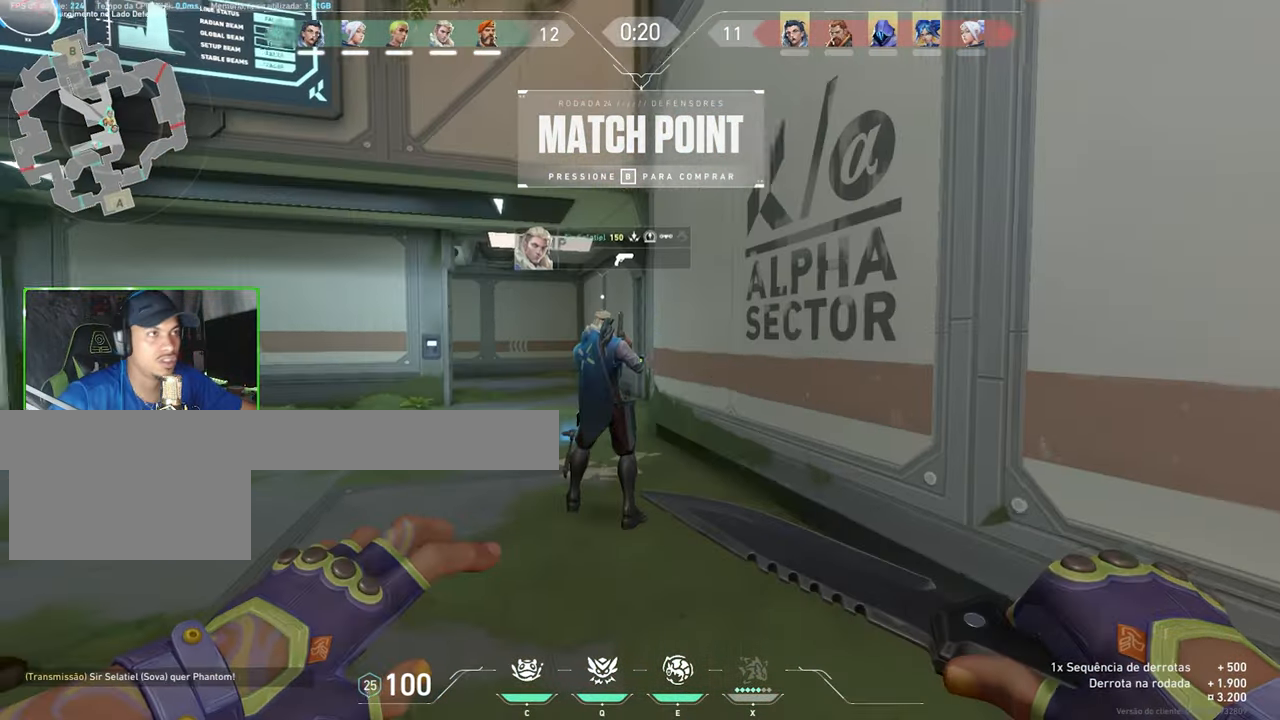
{"keys": ["tab", "w"], "mouse": [], "mouse_move": "still", "events": [[150, "a", "up"], [283, "tab", "down"]]}
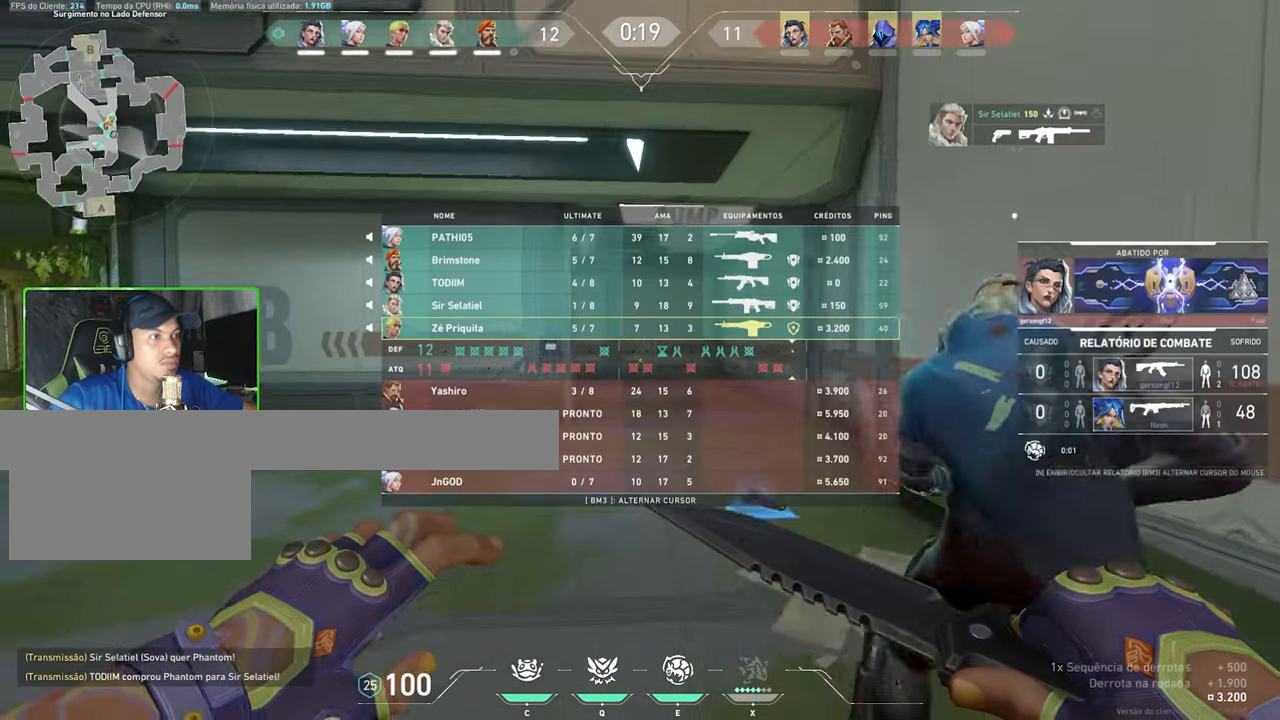
{"keys": ["tab", "w"], "mouse": [], "mouse_move": "still", "events": []}
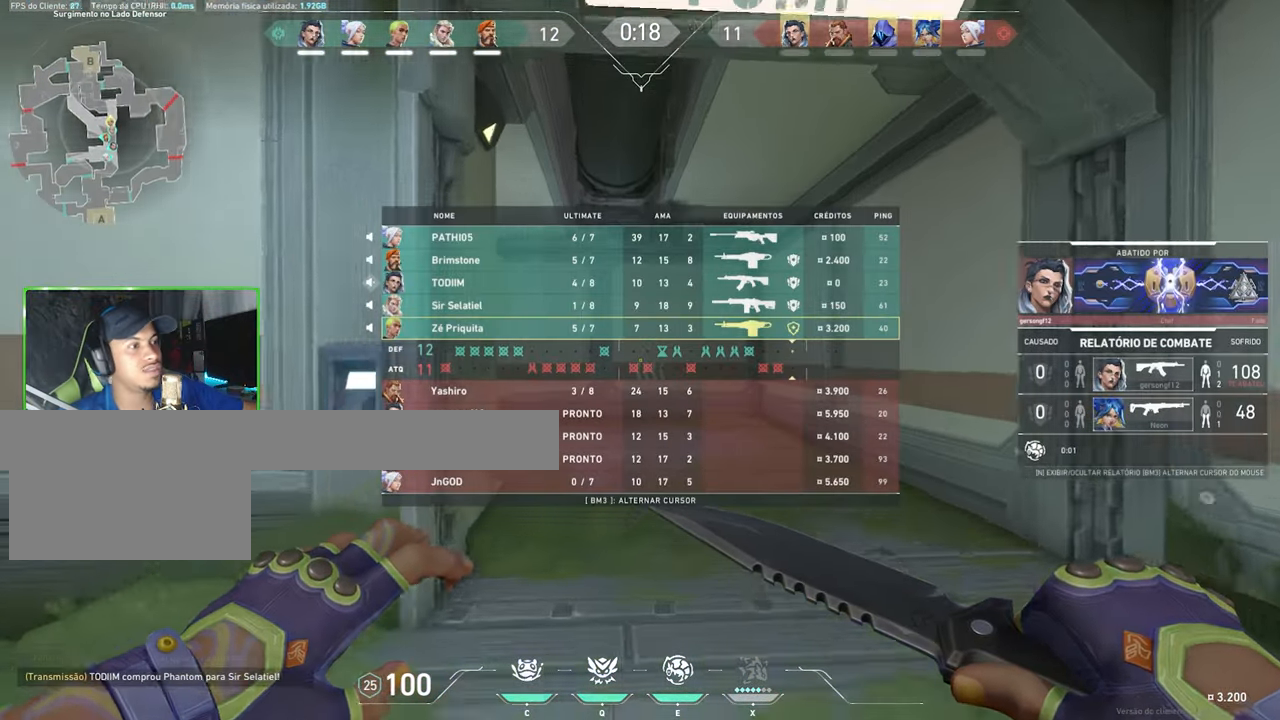
{"keys": ["tab", "w"], "mouse": [], "mouse_move": "up-right", "events": []}
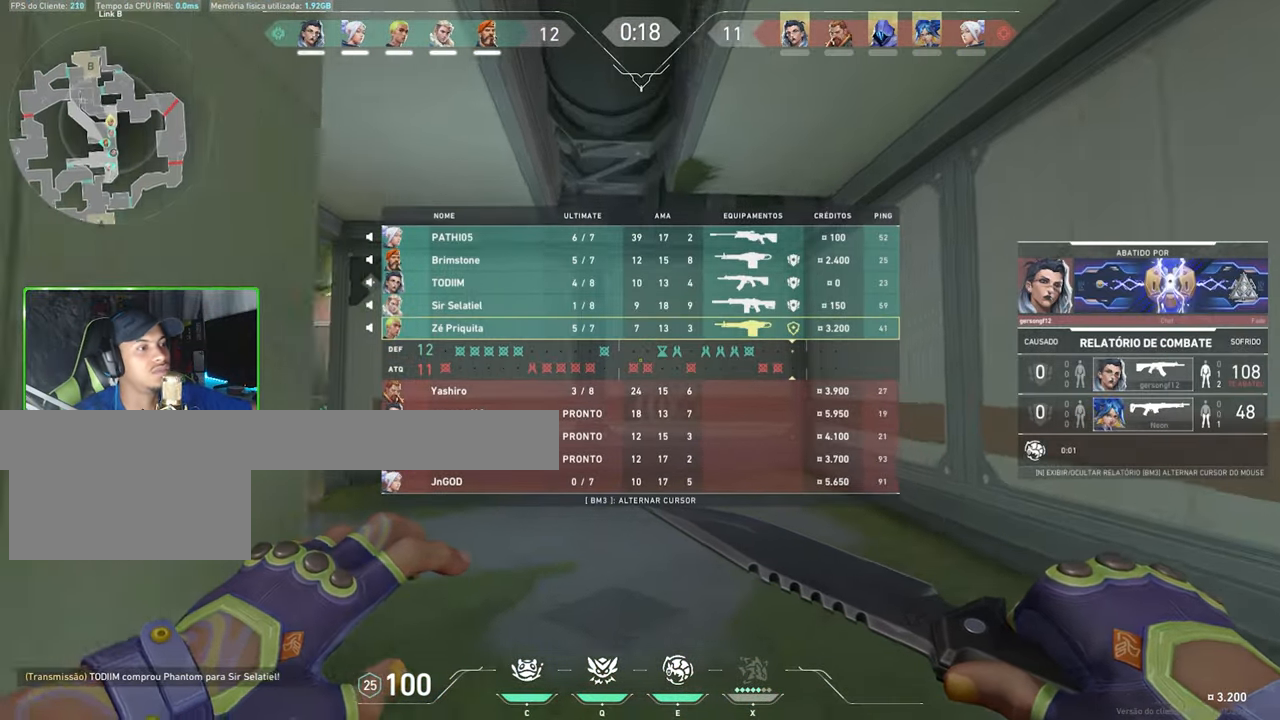
{"keys": ["tab", "w"], "mouse": [], "mouse_move": "still", "events": []}
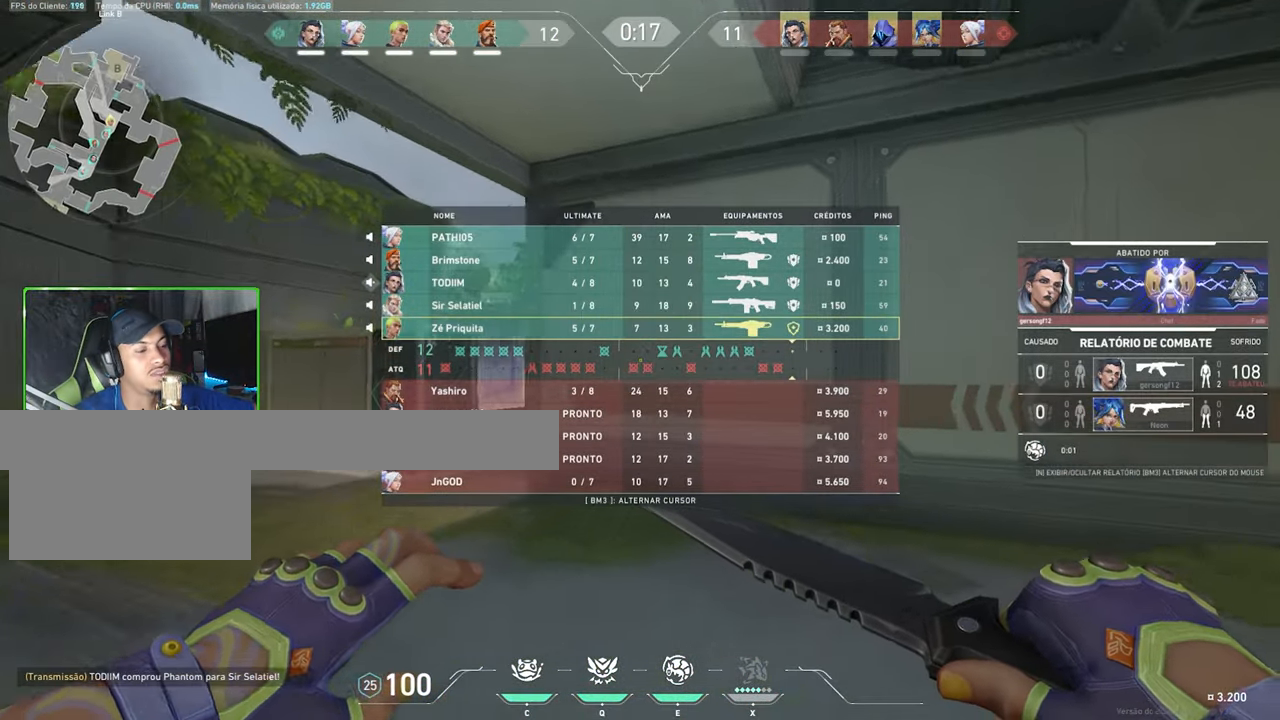
{"keys": ["w"], "mouse": [], "mouse_move": "down-left", "events": [[433, "tab", "up"]]}
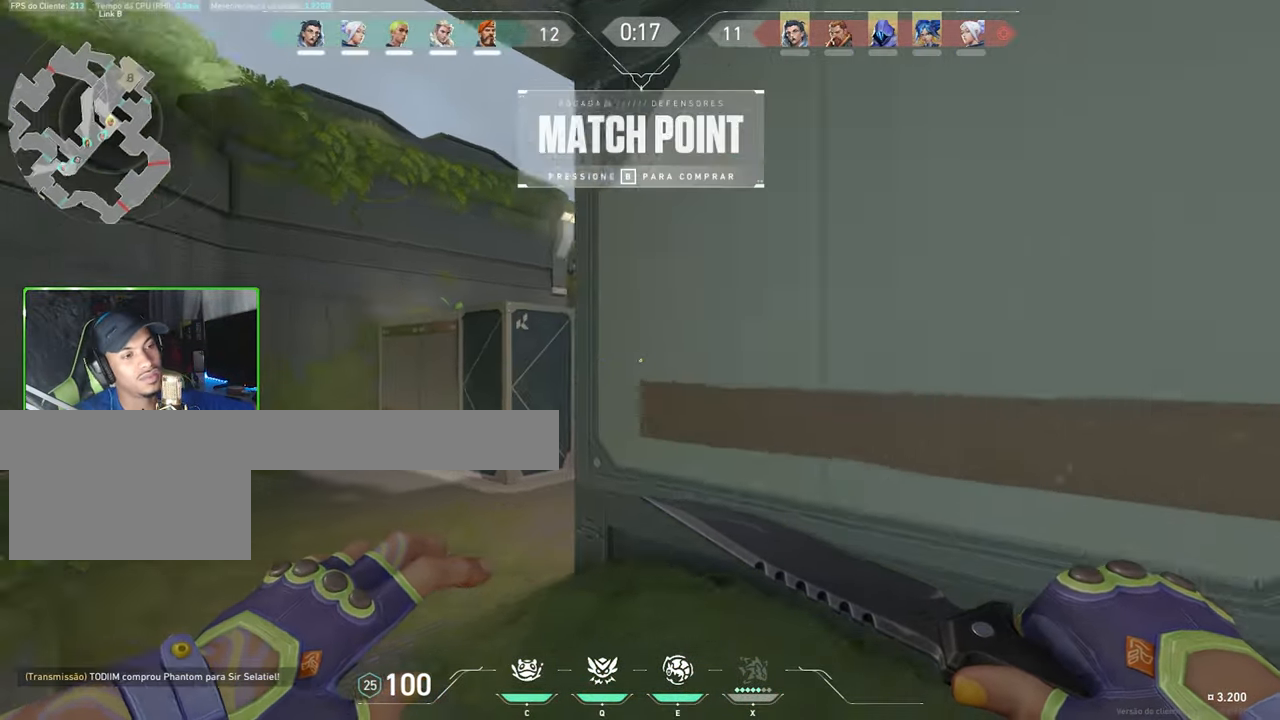
{"keys": ["a", "w"], "mouse": [], "mouse_move": "right", "events": [[400, "a", "down"]]}
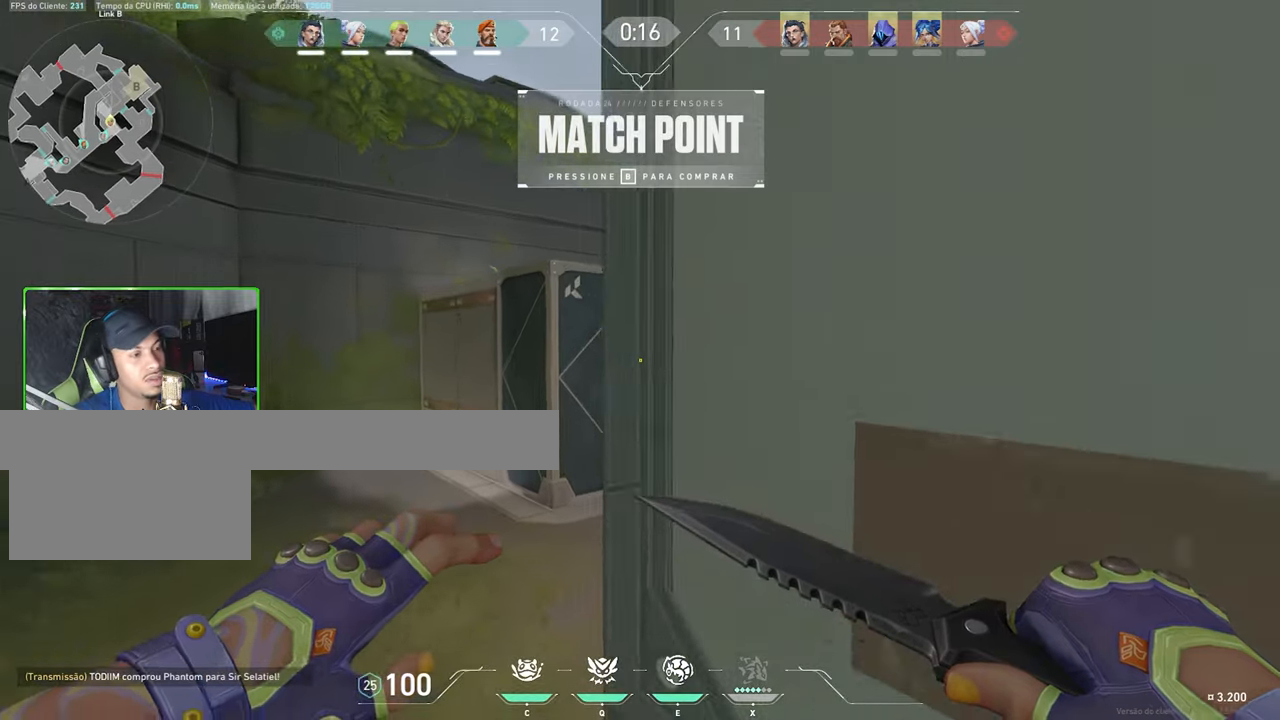
{"keys": ["w"], "mouse": [], "mouse_move": "up-left", "events": [[133, "a", "up"]]}
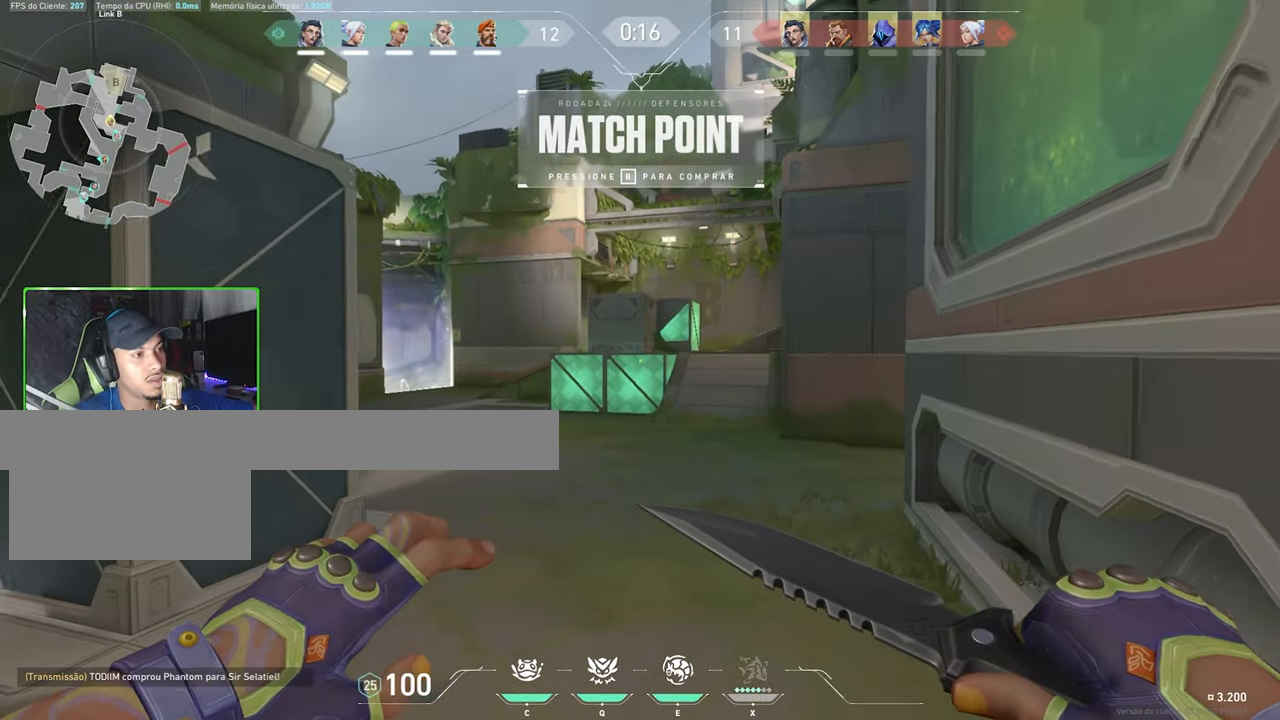
{"keys": ["w"], "mouse": [], "mouse_move": "still", "events": []}
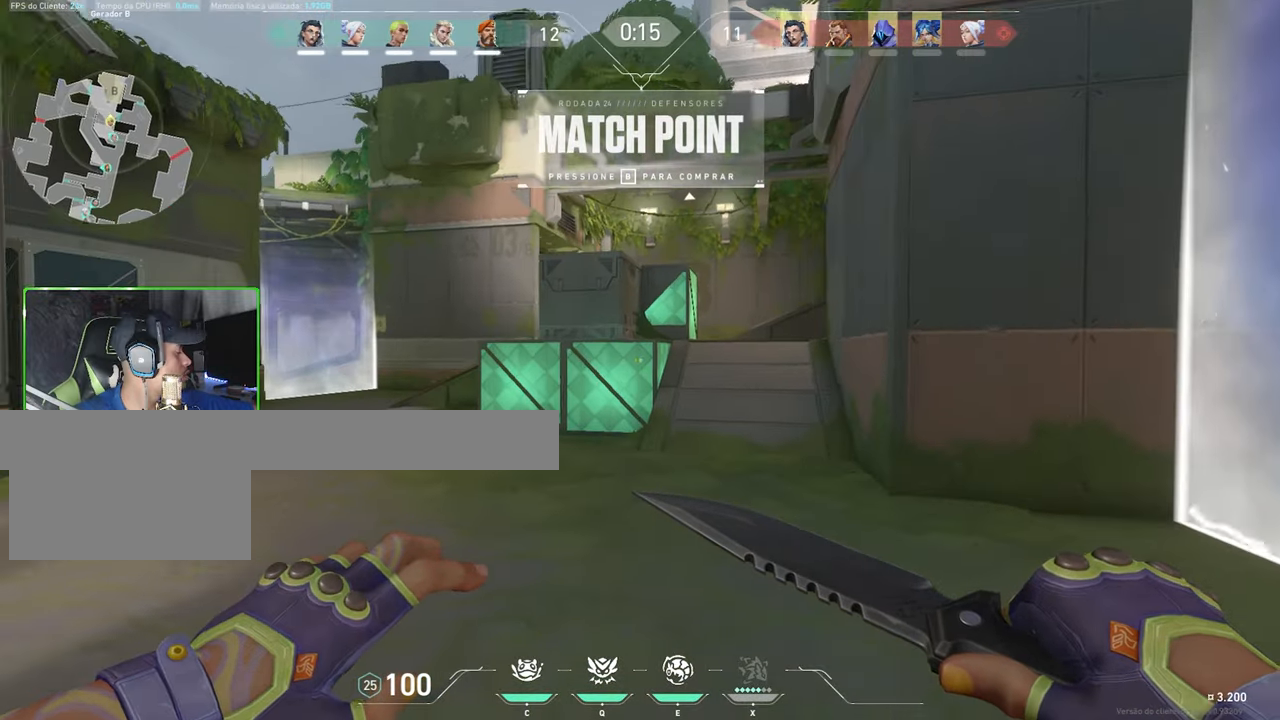
{"keys": ["w"], "mouse": [], "mouse_move": "down-left", "events": []}
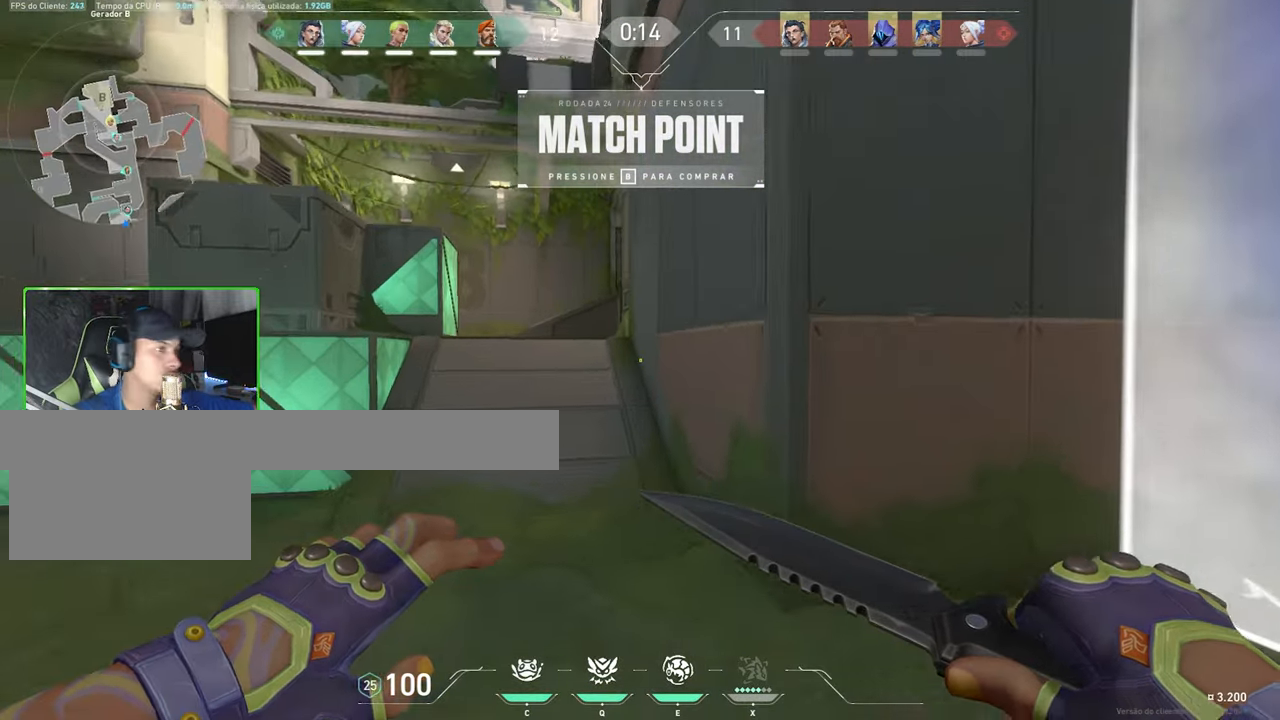
{"keys": [], "mouse": [], "mouse_move": "still", "events": [[83, "tab", "down"], [83, "w", "up"], [283, "tab", "up"]]}
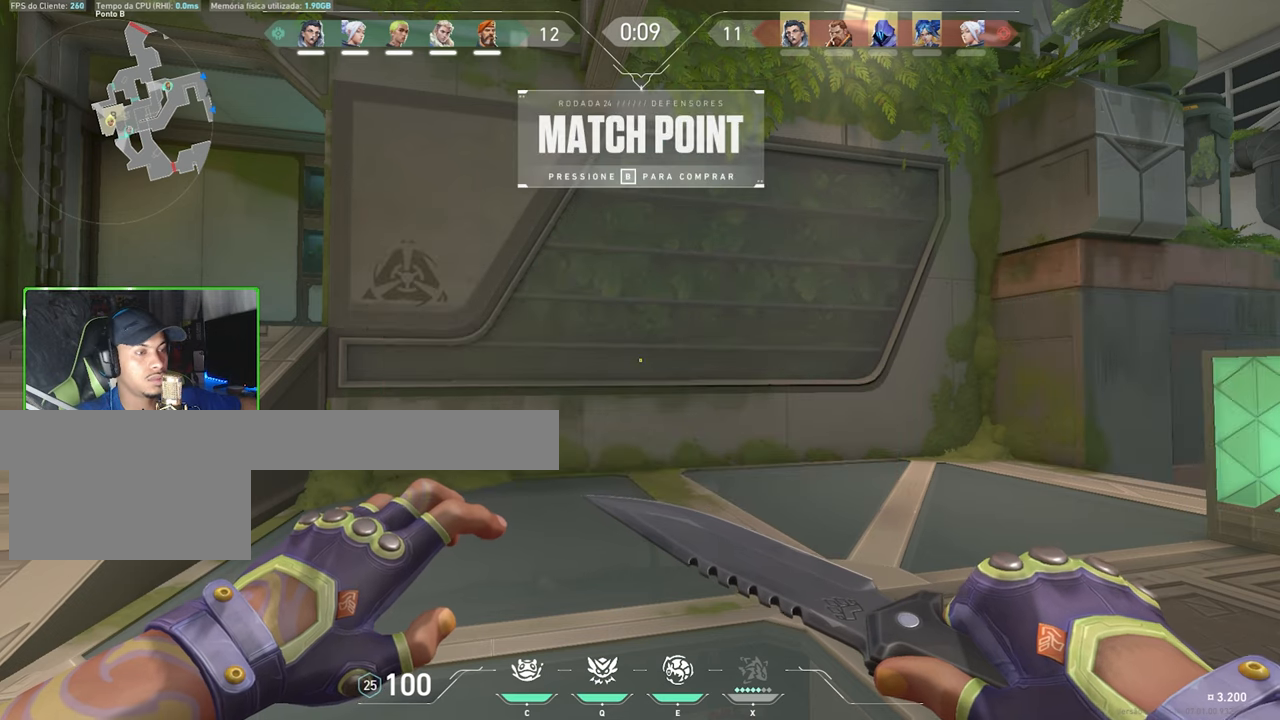
{"keys": [], "mouse": [], "mouse_move": "still", "events": [[283, "a", "down"], [300, "a", "up"]]}
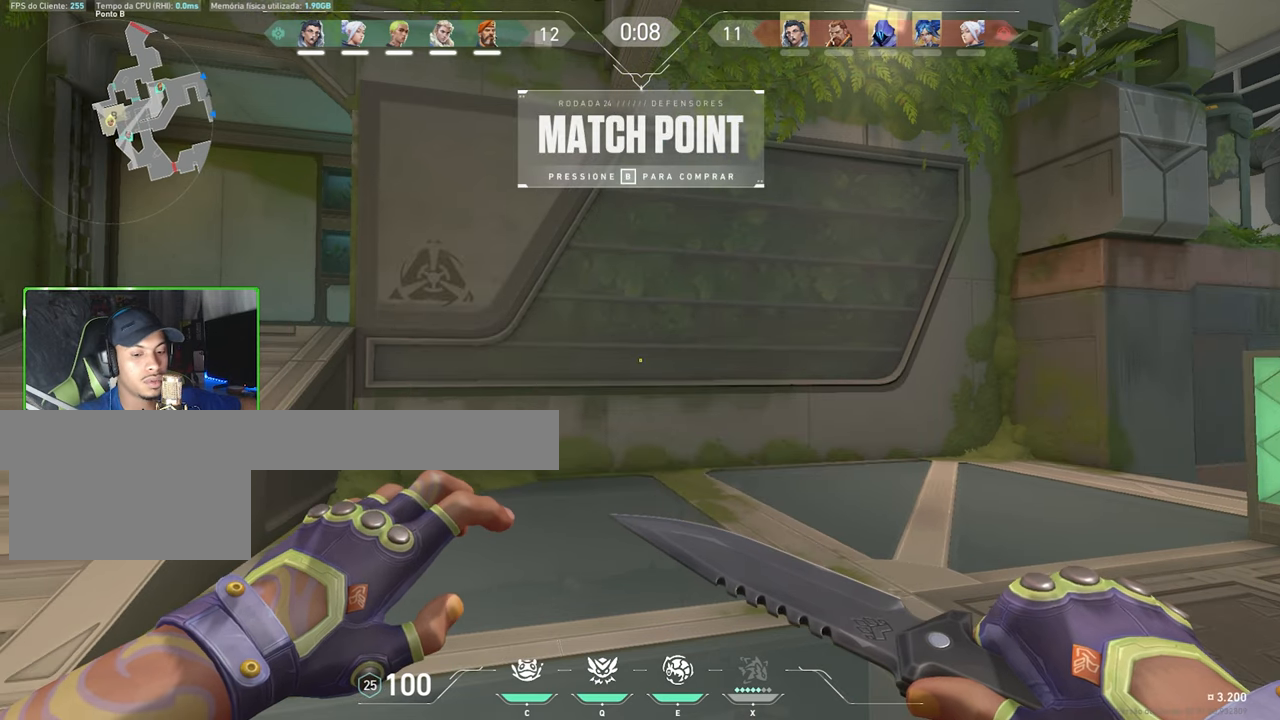
{"keys": [], "mouse": [], "mouse_move": "still", "events": [[67, "a", "down"], [83, "a", "up"]]}
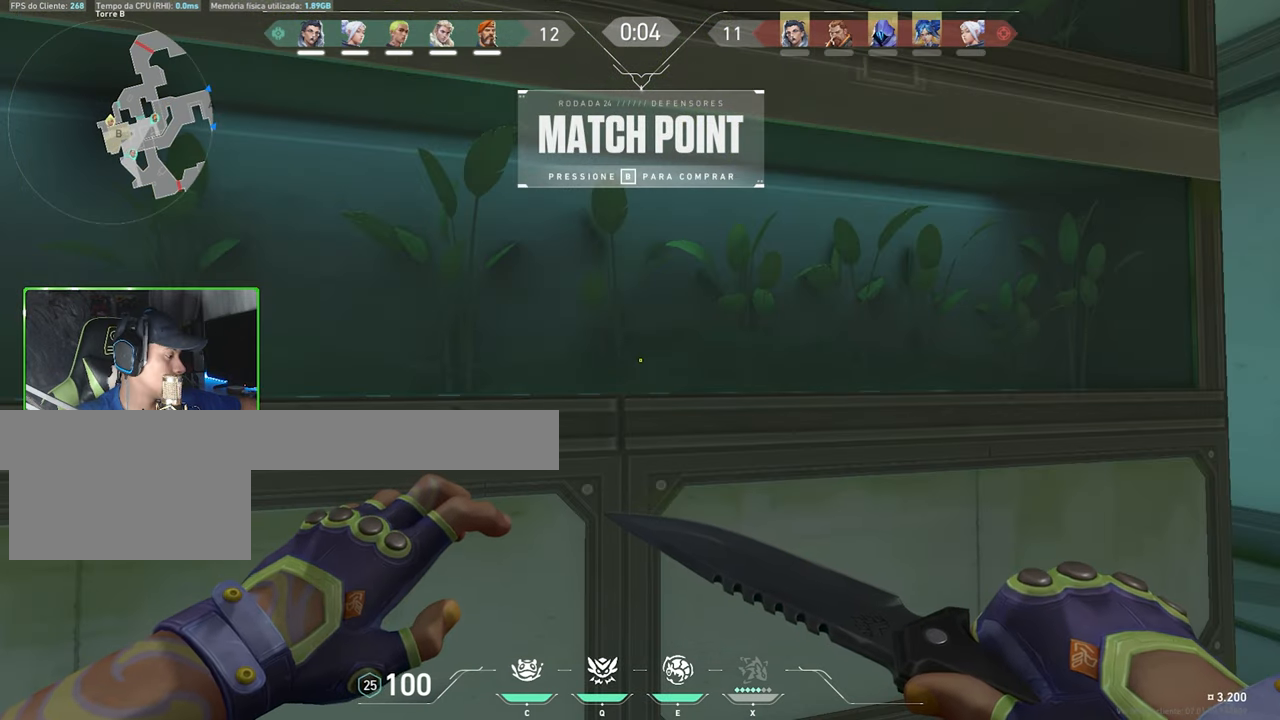
{"keys": ["a", "w"], "mouse": [], "mouse_move": "down", "events": [[250, "d", "down"], [250, "w", "down"], [283, "d", "up"], [333, "a", "down"]]}
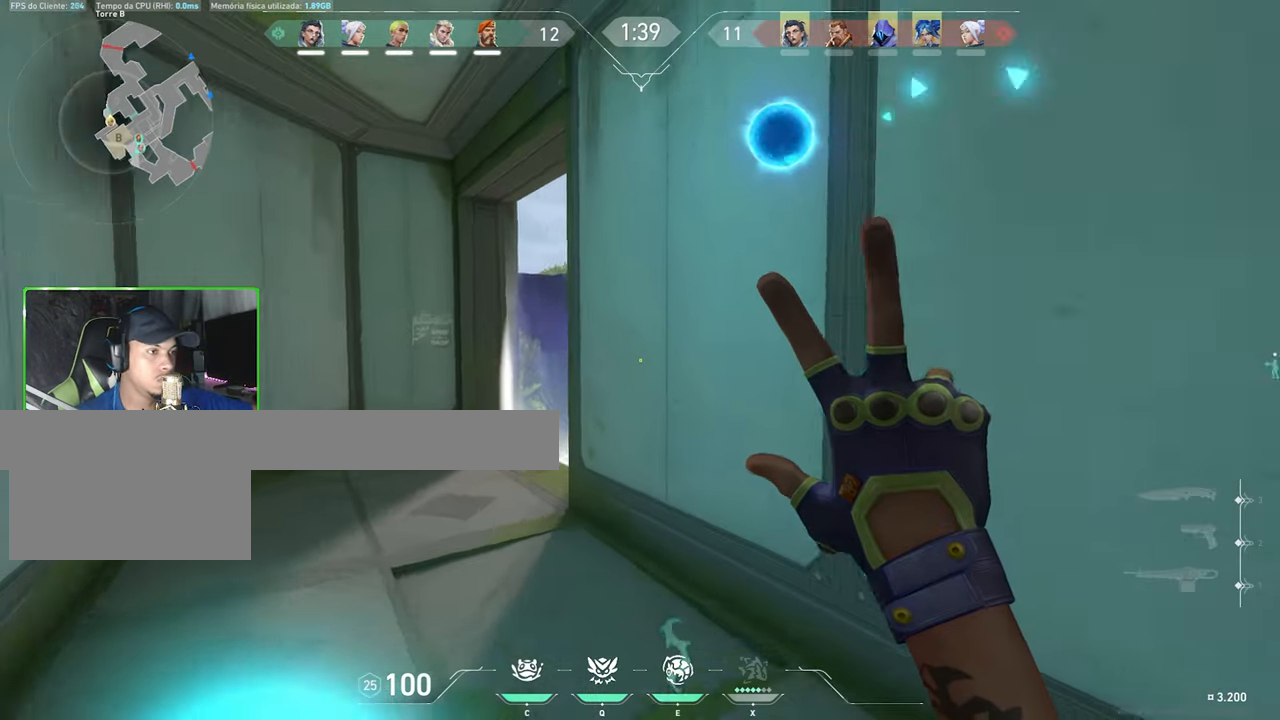
{"keys": ["w"], "mouse": [], "mouse_move": "up", "events": [[383, "a", "up"]]}
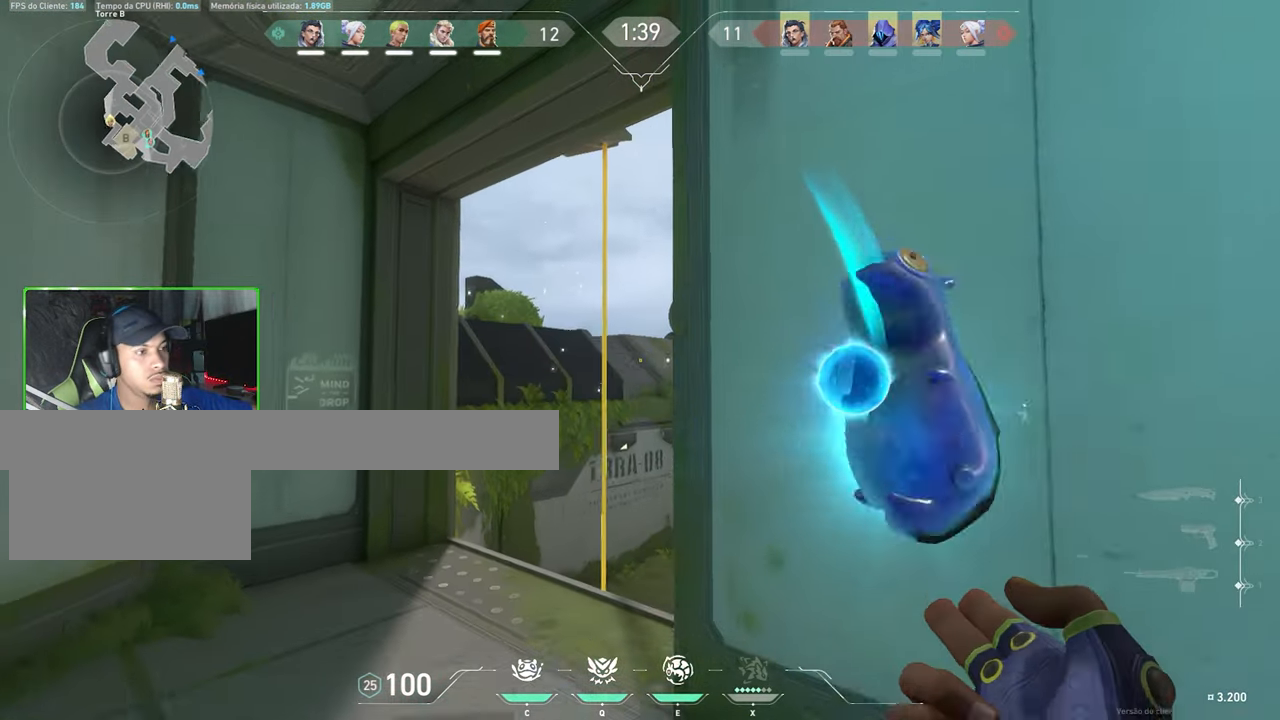
{"keys": ["d"], "mouse": [], "mouse_move": "left", "events": [[33, "a", "down"], [133, "a", "up"], [367, "w", "up"], [400, "mouse_left", "down"], [500, "d", "down"], [500, "mouse_left", "up"]]}